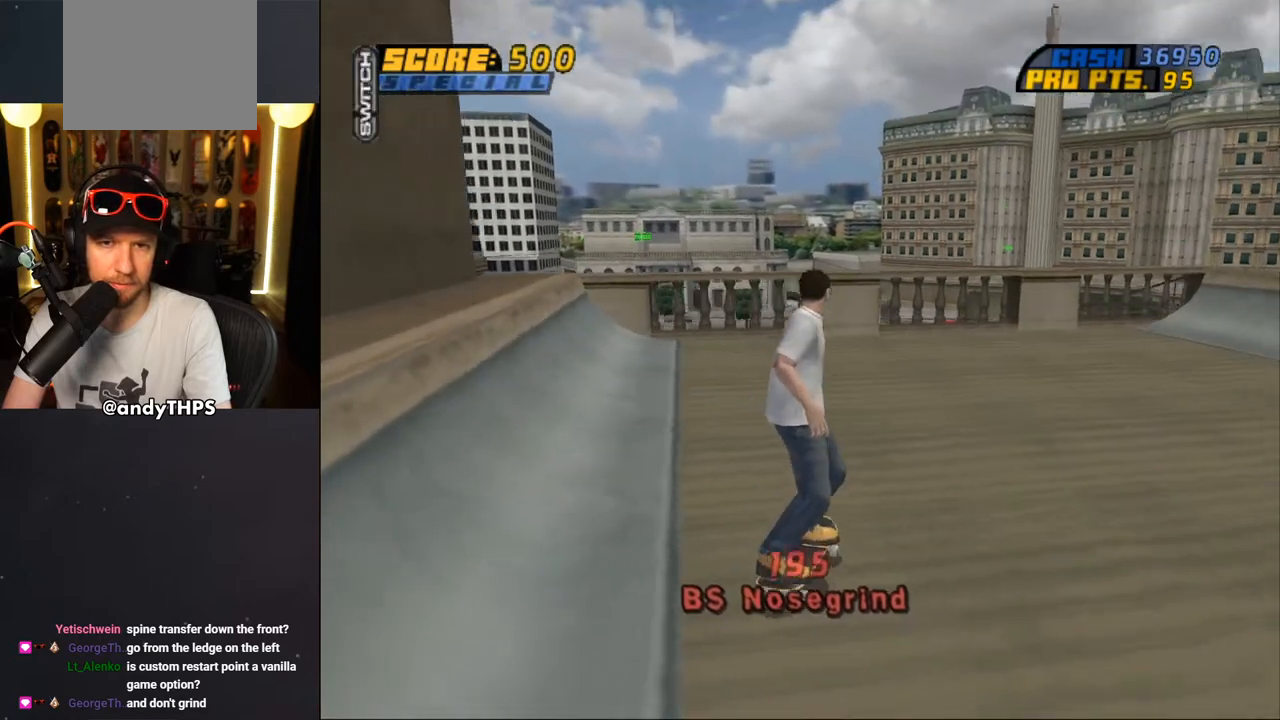
Gameplay with a controller (PlayStation layout); each line is a JSON object with the inputs held at the frame after it. "events" lists button and stick changes between this image and that frame as [ms after this image, input, new state], when the widget could be followed in between. Not read: L2 R2.
{"buttons": ["CROSS", "DPAD_DOWN", "DPAD_RIGHT"], "left_stick": "center", "right_stick": "center", "events": [[33, "DPAD_RIGHT", "down"], [217, "CROSS", "down"], [483, "DPAD_DOWN", "down"]]}
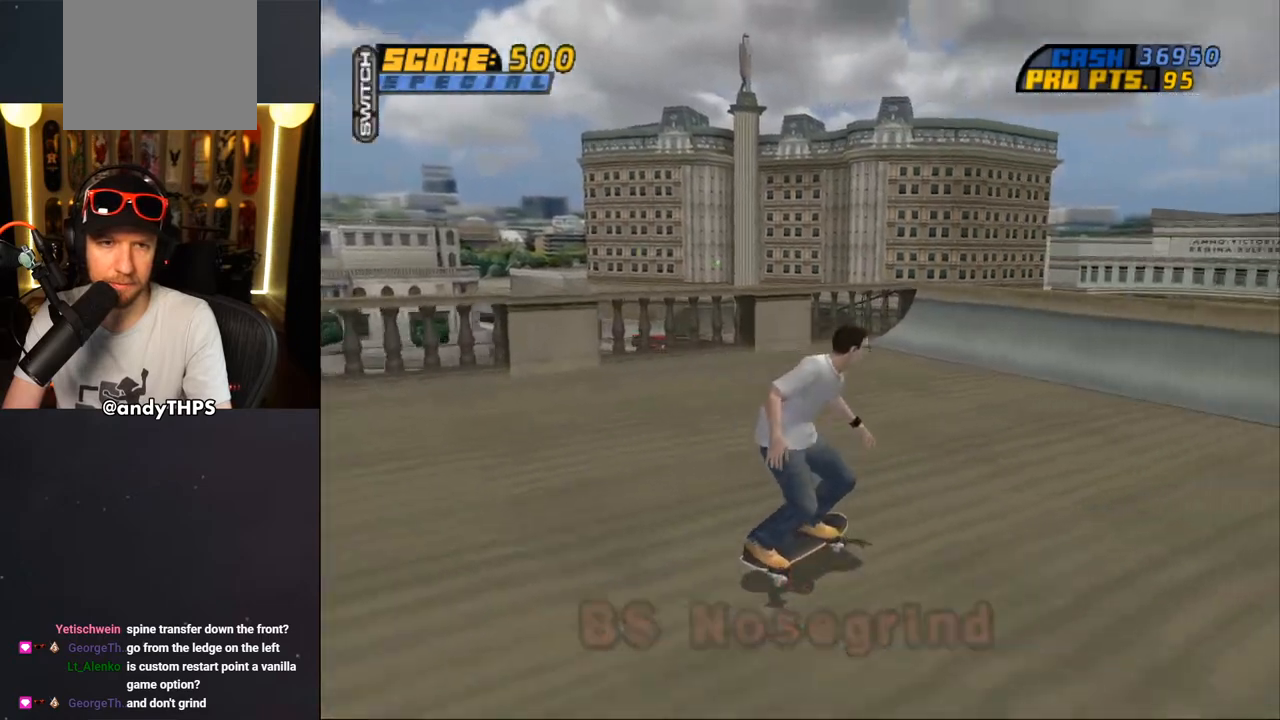
{"buttons": ["CROSS"], "left_stick": "center", "right_stick": "center", "events": [[83, "DPAD_DOWN", "up"], [117, "DPAD_RIGHT", "up"], [200, "DPAD_DOWN", "down"], [283, "L1", "down"], [317, "R1", "down"], [400, "DPAD_LEFT", "down"], [450, "DPAD_DOWN", "up"], [450, "L1", "up"], [467, "R1", "up"], [500, "DPAD_LEFT", "up"]]}
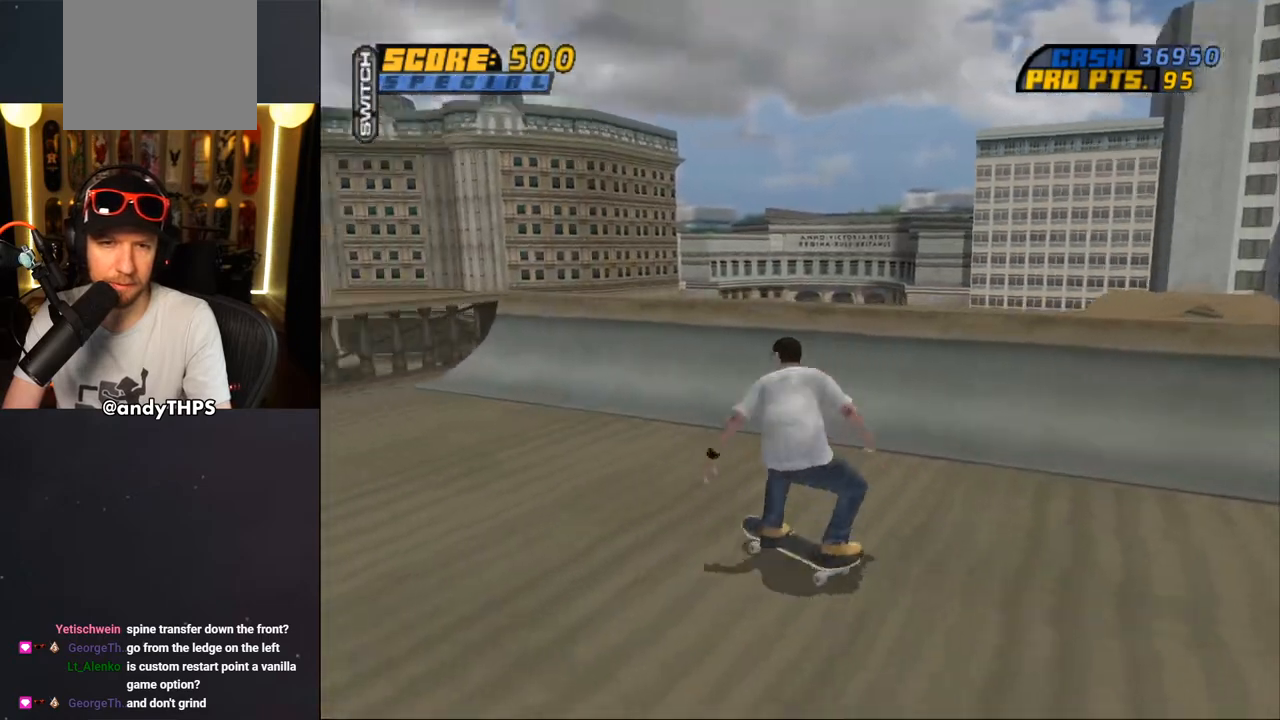
{"buttons": ["CROSS"], "left_stick": "center", "right_stick": "center", "events": [[283, "DPAD_RIGHT", "down"], [500, "DPAD_RIGHT", "up"]]}
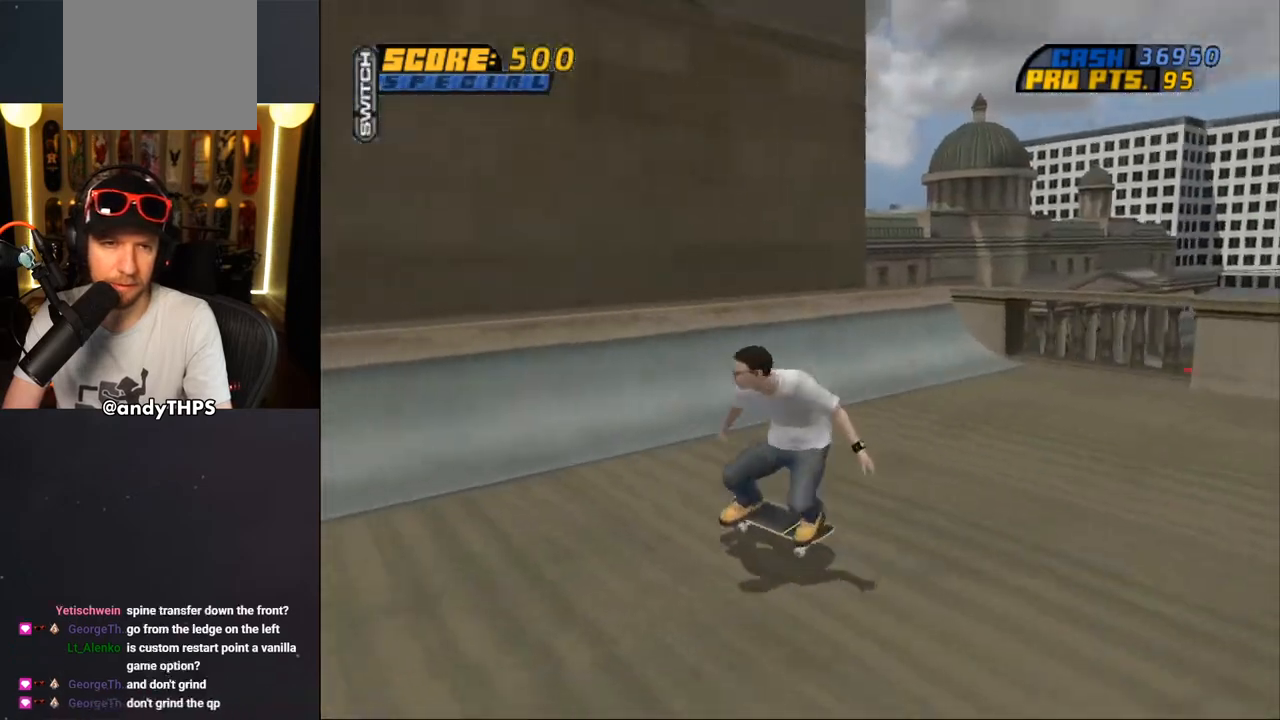
{"buttons": [], "left_stick": "center", "right_stick": "center", "events": [[83, "DPAD_UP", "down"], [167, "DPAD_UP", "up"], [233, "DPAD_UP", "down"], [333, "DPAD_LEFT", "down"], [383, "CROSS", "up"], [467, "DPAD_LEFT", "up"], [467, "DPAD_UP", "up"]]}
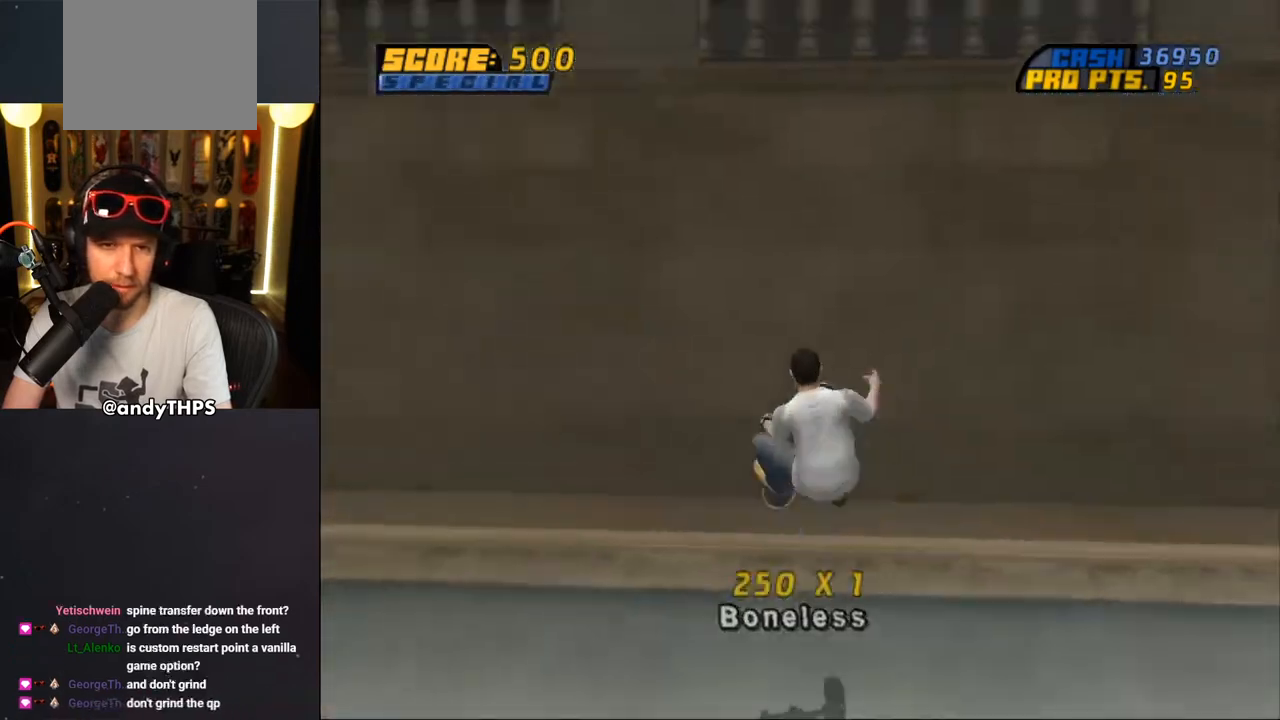
{"buttons": ["CROSS"], "left_stick": "center", "right_stick": "center", "events": [[83, "CROSS", "down"], [83, "DPAD_UP", "down"], [117, "DPAD_UP", "up"], [233, "L1", "down"], [367, "L1", "up"]]}
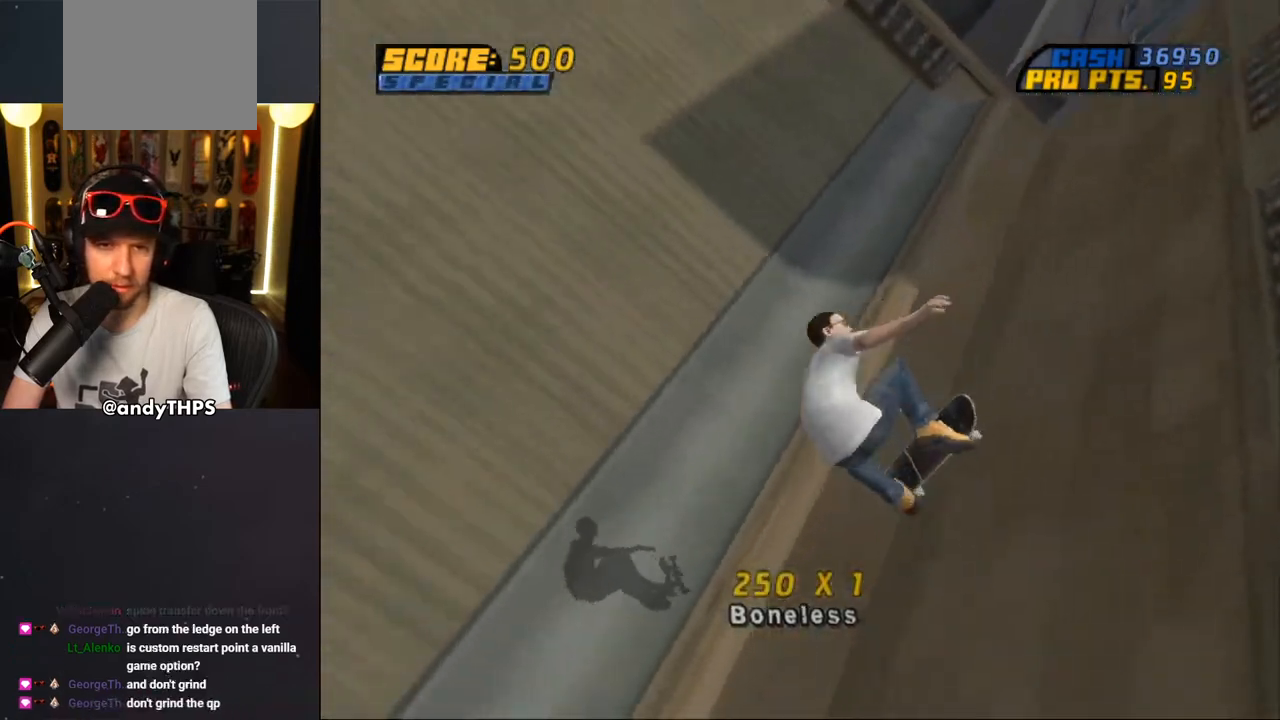
{"buttons": ["CROSS", "L1", "DPAD_UP"], "left_stick": "center", "right_stick": "center", "events": [[150, "L1", "down"], [183, "DPAD_UP", "down"]]}
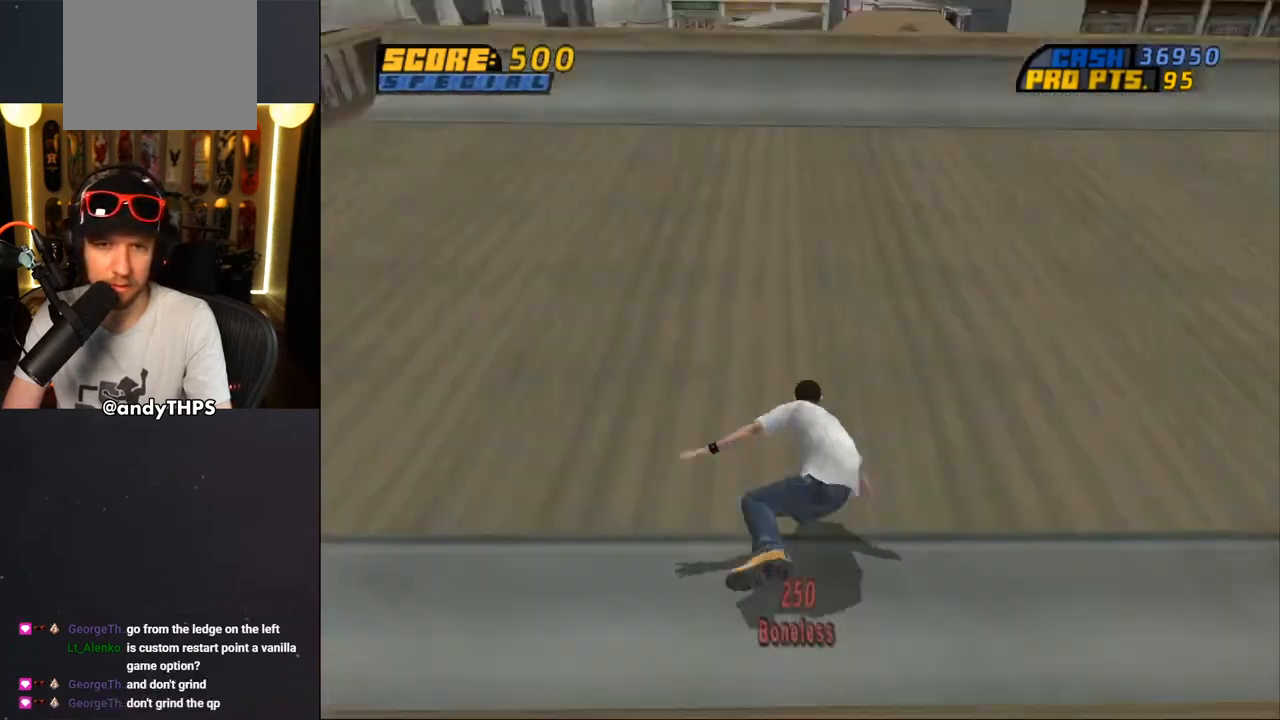
{"buttons": ["CROSS", "R1"], "left_stick": "center", "right_stick": "center", "events": [[33, "DPAD_LEFT", "down"], [150, "L1", "up"], [200, "DPAD_UP", "up"], [217, "DPAD_LEFT", "up"], [500, "R1", "down"]]}
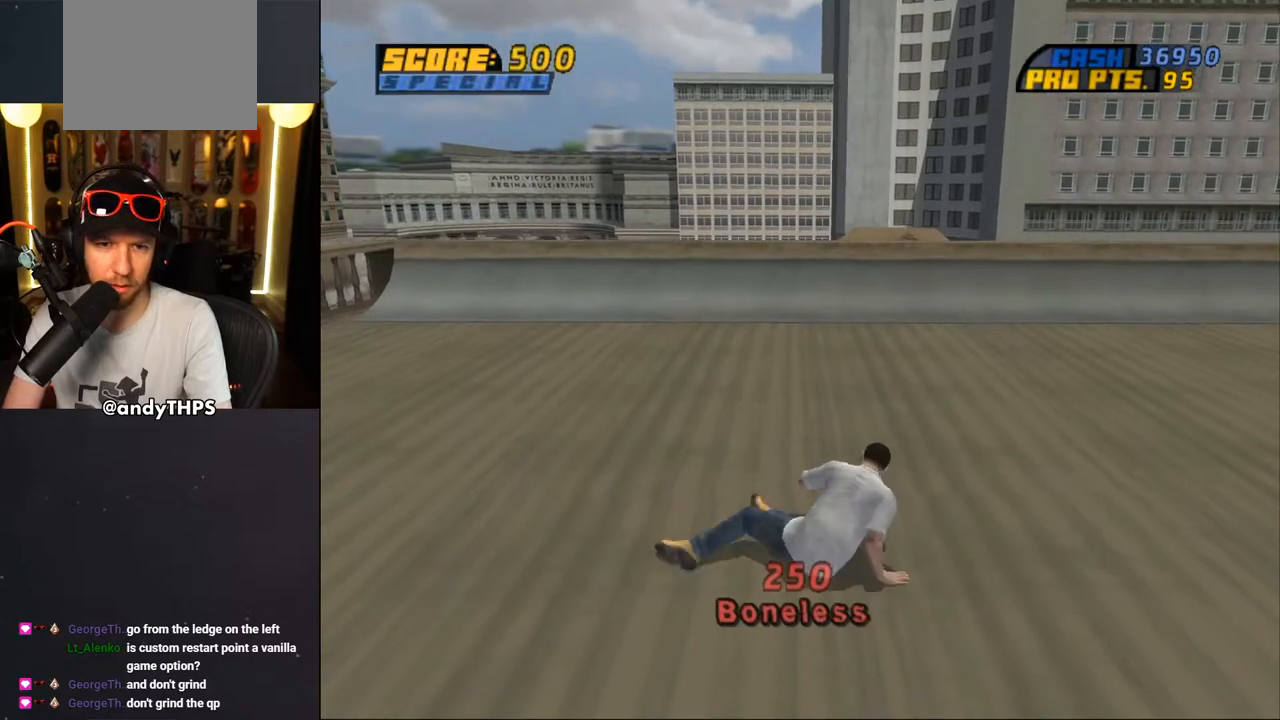
{"buttons": ["CROSS"], "left_stick": "center", "right_stick": "center", "events": [[117, "R1", "up"], [200, "R1", "down"], [300, "R1", "up"], [383, "R1", "down"], [500, "R1", "up"]]}
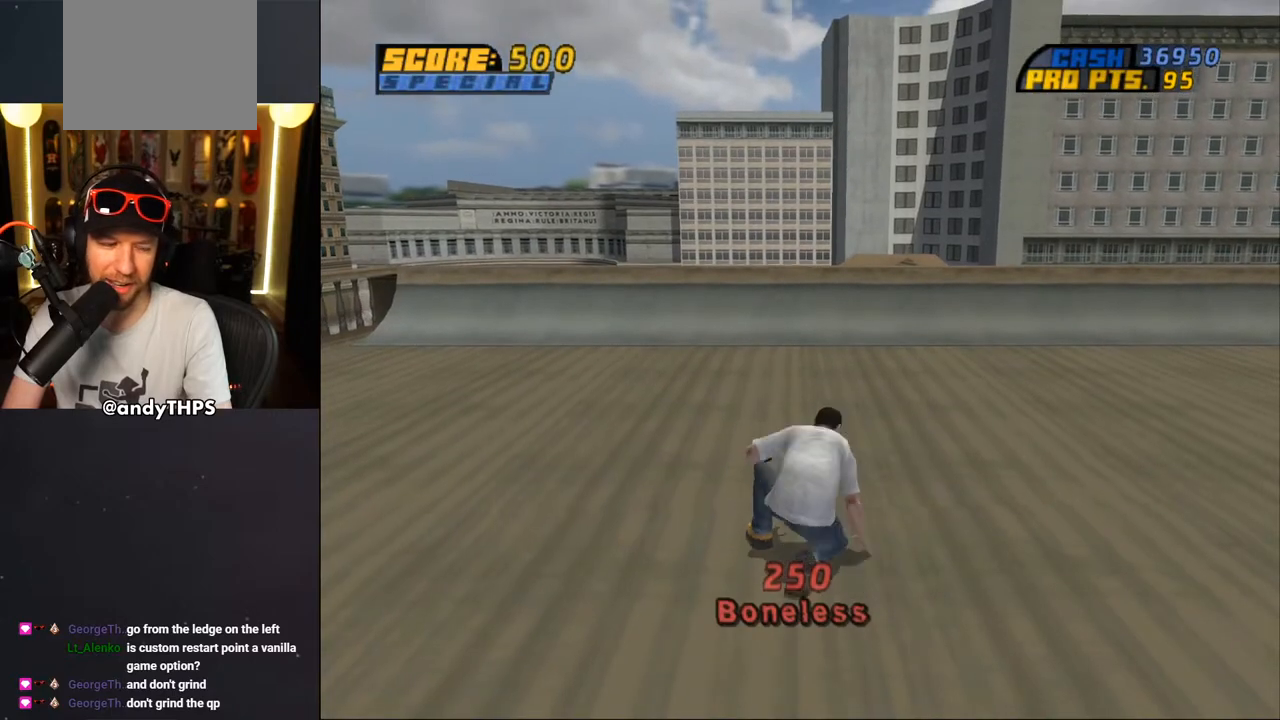
{"buttons": ["CROSS", "R1", "DPAD_UP"], "left_stick": "center", "right_stick": "center", "events": [[100, "R1", "down"], [150, "DPAD_RIGHT", "down"], [200, "R1", "up"], [283, "R1", "down"], [350, "DPAD_RIGHT", "up"], [367, "R1", "up"], [483, "DPAD_UP", "down"], [483, "R1", "down"]]}
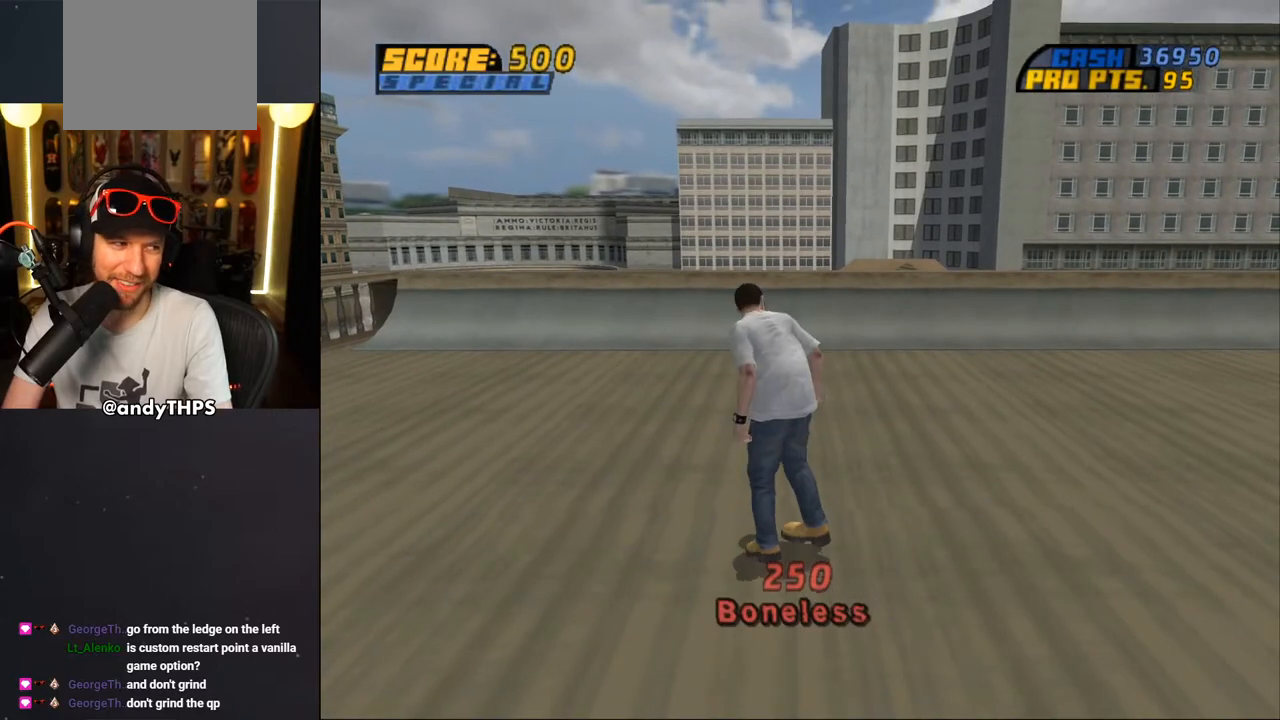
{"buttons": ["CROSS"], "left_stick": "center", "right_stick": "center", "events": [[67, "R1", "up"], [117, "DPAD_UP", "up"], [150, "DPAD_UP", "down"], [267, "DPAD_UP", "up"], [367, "DPAD_RIGHT", "down"], [483, "DPAD_RIGHT", "up"]]}
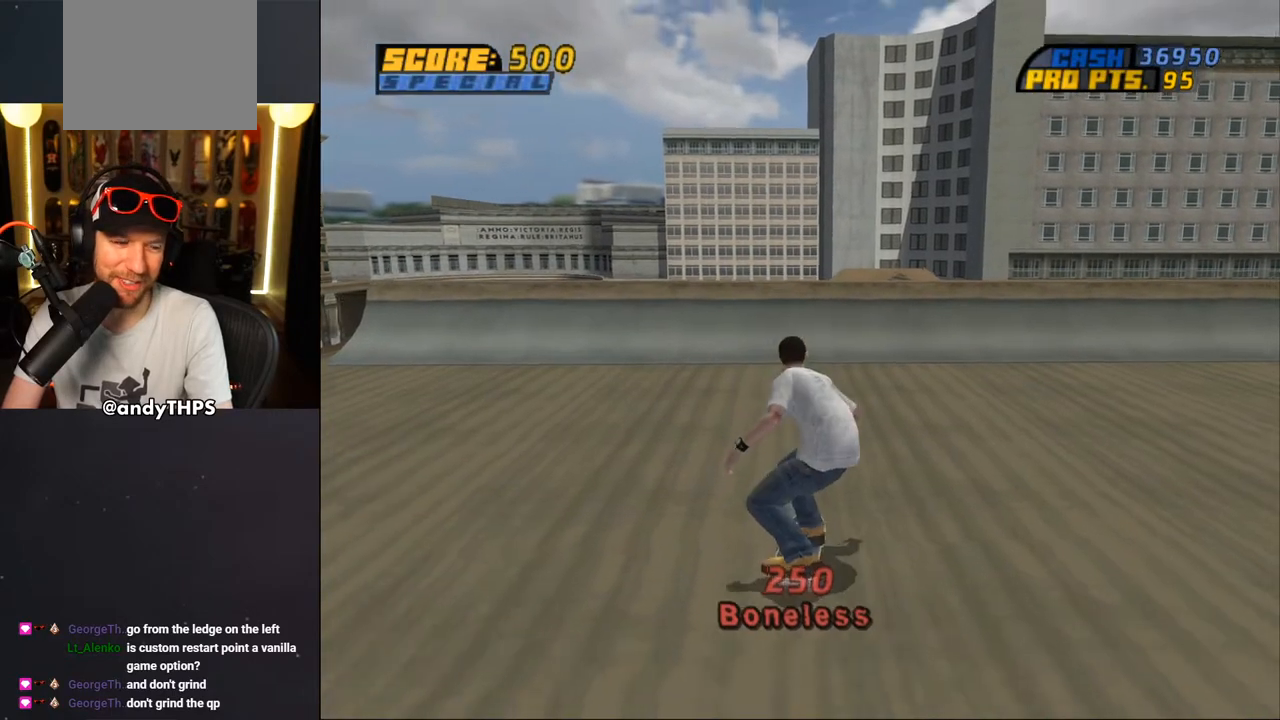
{"buttons": ["CROSS"], "left_stick": "center", "right_stick": "center", "events": [[17, "DPAD_UP", "down"], [150, "DPAD_UP", "up"], [167, "DPAD_UP", "down"], [333, "DPAD_LEFT", "down"], [450, "DPAD_LEFT", "up"], [450, "DPAD_UP", "up"]]}
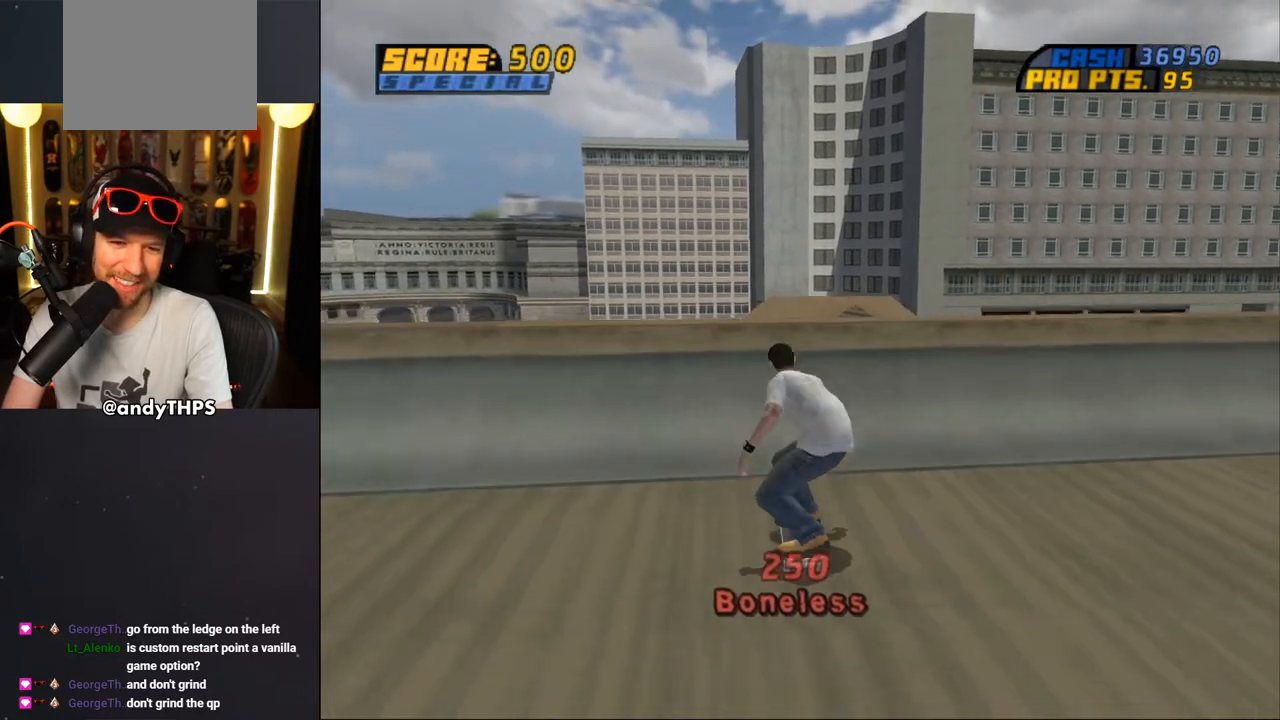
{"buttons": ["CIRCLE", "R1"], "left_stick": "center", "right_stick": "center", "events": [[33, "DPAD_RIGHT", "down"], [100, "DPAD_RIGHT", "up"], [217, "CROSS", "up"], [217, "DPAD_RIGHT", "down"], [267, "DPAD_RIGHT", "up"], [300, "R1", "down"], [317, "DPAD_RIGHT", "down"], [333, "CIRCLE", "down"], [450, "CIRCLE", "up"], [467, "CIRCLE", "down"], [483, "DPAD_RIGHT", "up"]]}
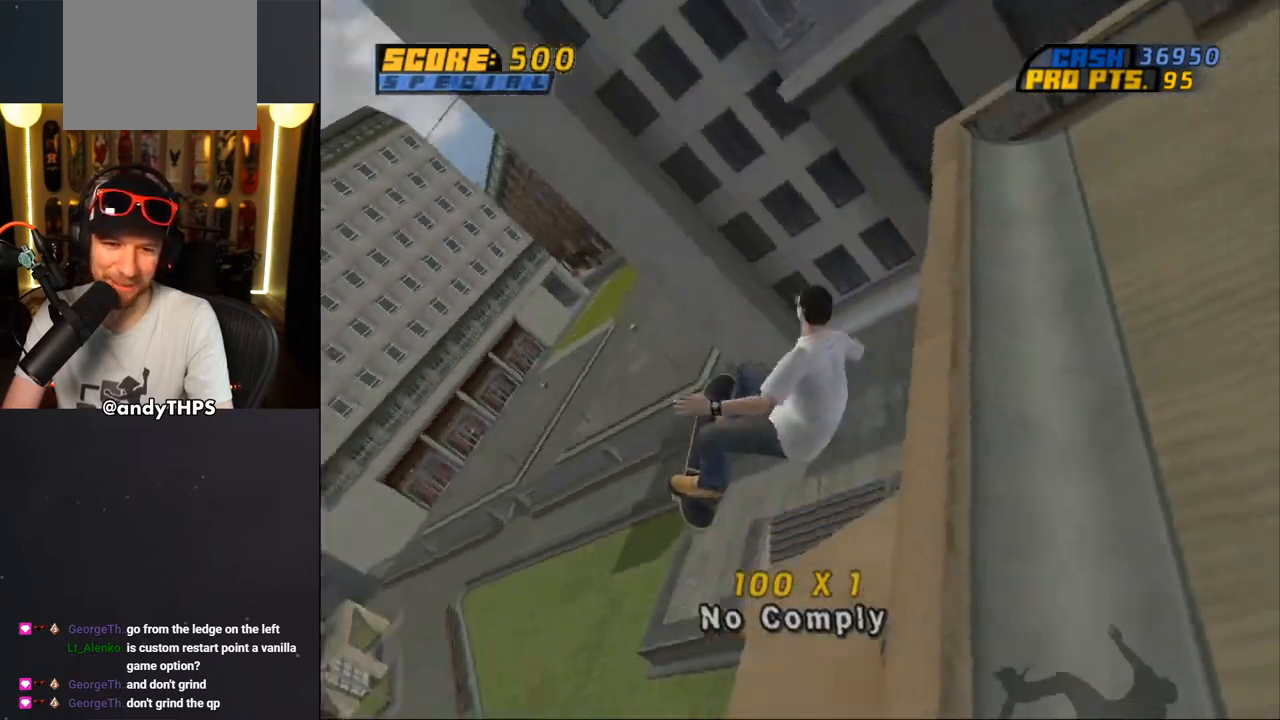
{"buttons": ["CROSS"], "left_stick": "center", "right_stick": "center", "events": [[150, "CIRCLE", "up"], [200, "R1", "up"], [267, "CROSS", "down"]]}
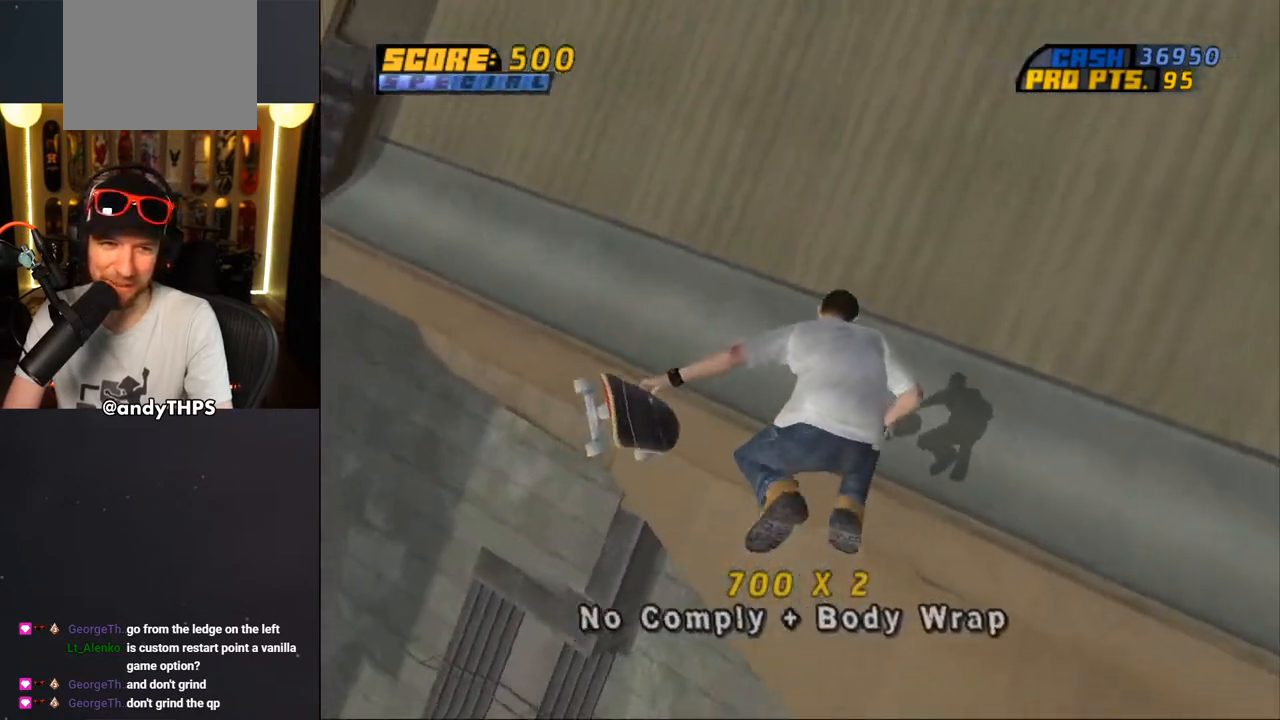
{"buttons": ["CROSS"], "left_stick": "center", "right_stick": "center", "events": [[317, "DPAD_RIGHT", "down"], [483, "DPAD_RIGHT", "up"]]}
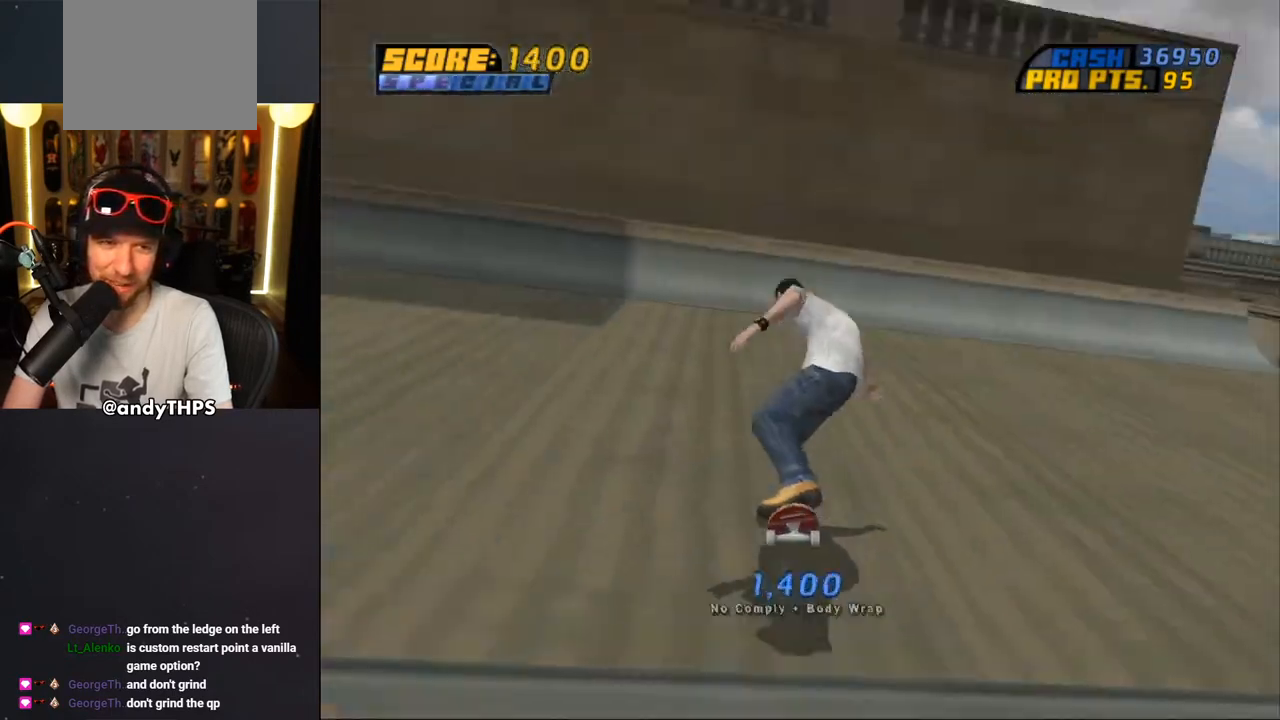
{"buttons": ["CROSS"], "left_stick": "center", "right_stick": "center", "events": [[167, "DPAD_LEFT", "down"], [183, "DPAD_UP", "down"], [267, "DPAD_UP", "up"], [333, "DPAD_LEFT", "up"], [467, "DPAD_UP", "down"], [500, "DPAD_UP", "up"]]}
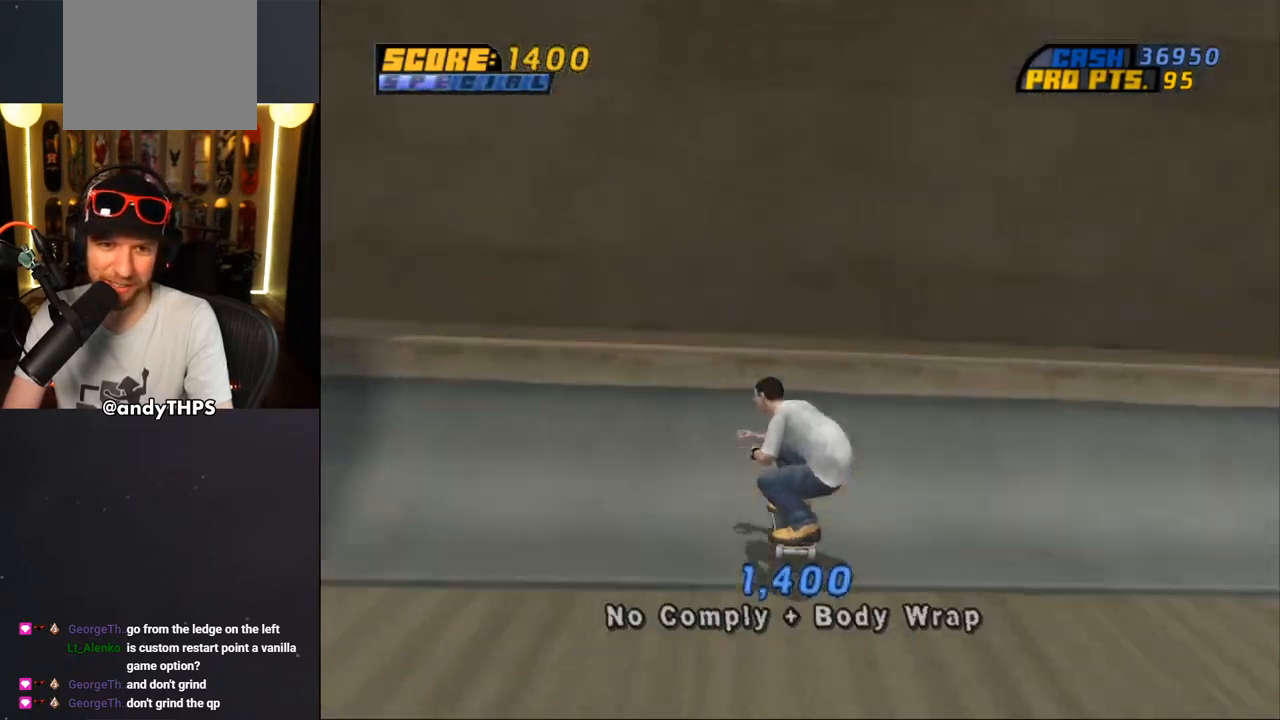
{"buttons": ["CROSS"], "left_stick": "center", "right_stick": "center", "events": [[67, "CROSS", "up"], [67, "DPAD_UP", "down"], [117, "DPAD_UP", "up"], [183, "CROSS", "down"]]}
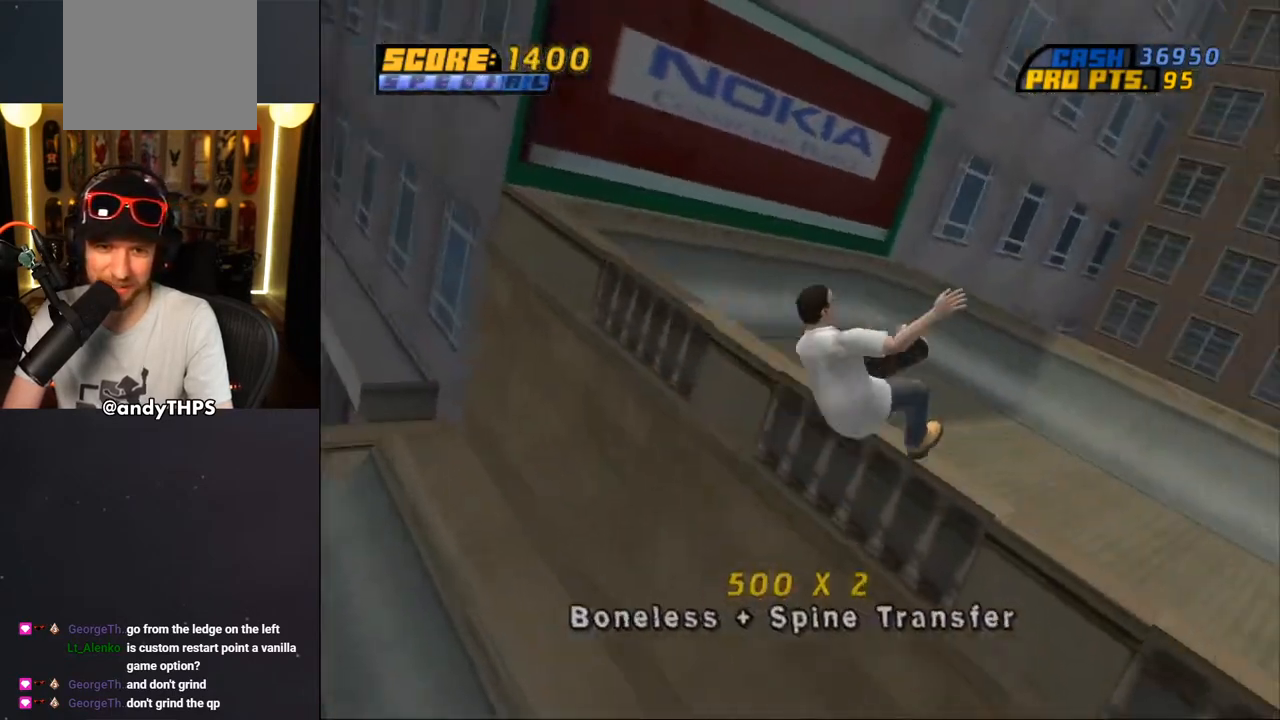
{"buttons": [], "left_stick": "center", "right_stick": "center", "events": [[367, "CROSS", "up"]]}
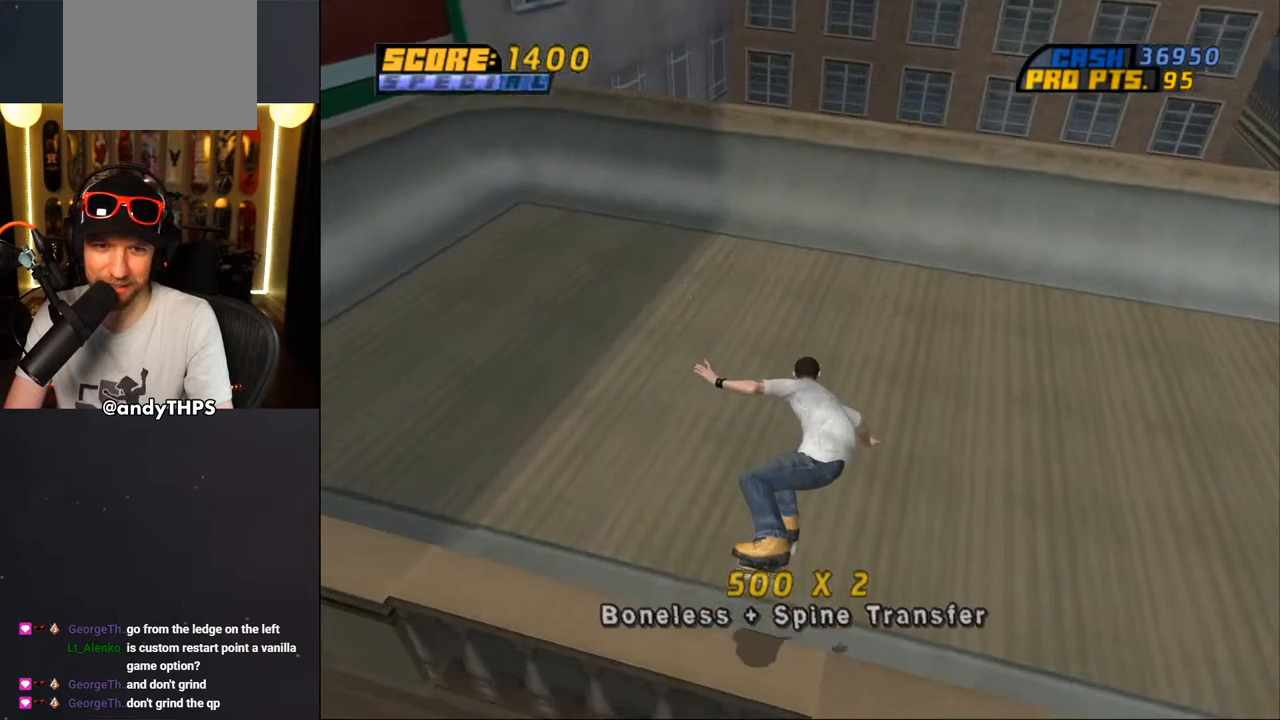
{"buttons": ["CROSS", "DPAD_DOWN", "DPAD_LEFT"], "left_stick": "center", "right_stick": "center", "events": [[50, "CROSS", "down"], [117, "DPAD_LEFT", "down"], [133, "DPAD_DOWN", "down"]]}
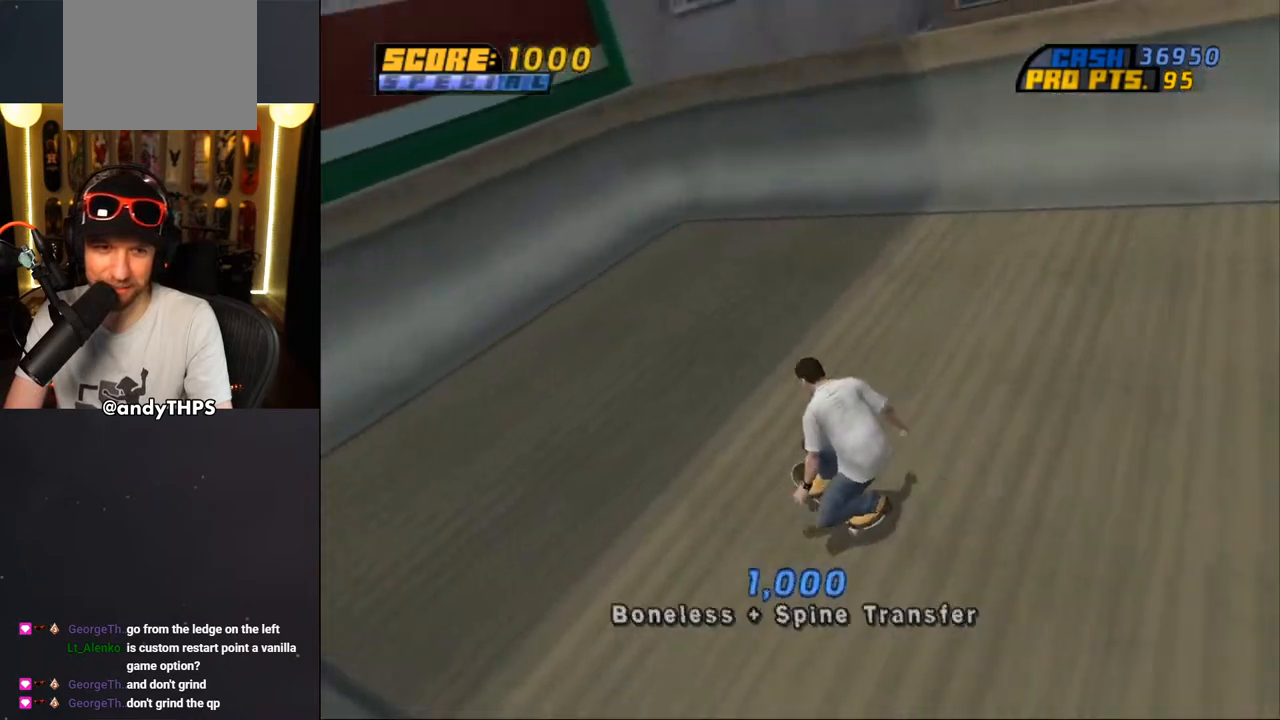
{"buttons": ["CROSS"], "left_stick": "center", "right_stick": "center", "events": [[17, "DPAD_DOWN", "up"], [50, "DPAD_LEFT", "up"], [150, "DPAD_UP", "down"], [217, "DPAD_UP", "up"], [317, "DPAD_UP", "down"], [383, "DPAD_UP", "up"]]}
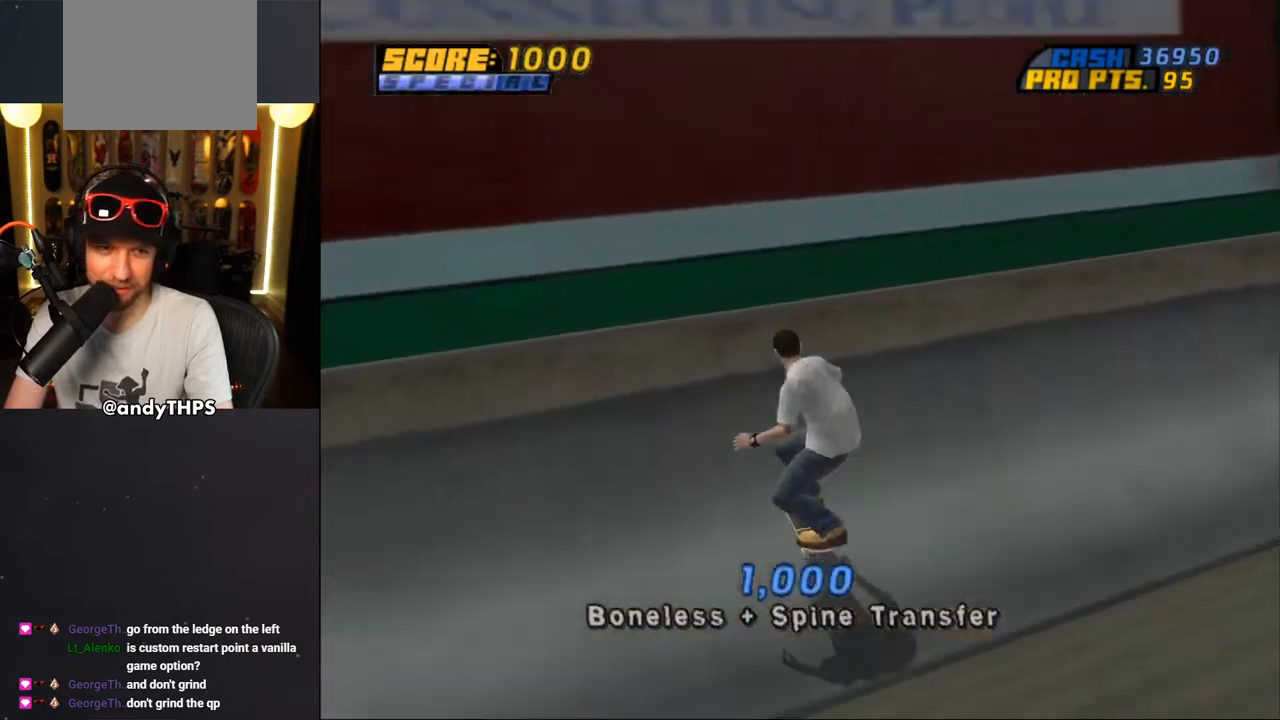
{"buttons": [], "left_stick": "center", "right_stick": "center", "events": [[17, "DPAD_LEFT", "down"], [50, "CROSS", "up"], [50, "DPAD_DOWN", "down"], [100, "L1", "down"], [117, "SQUARE", "down"], [183, "SQUARE", "up"], [233, "SQUARE", "down"], [283, "DPAD_DOWN", "up"], [317, "DPAD_LEFT", "up"], [400, "SQUARE", "up"], [467, "L1", "up"]]}
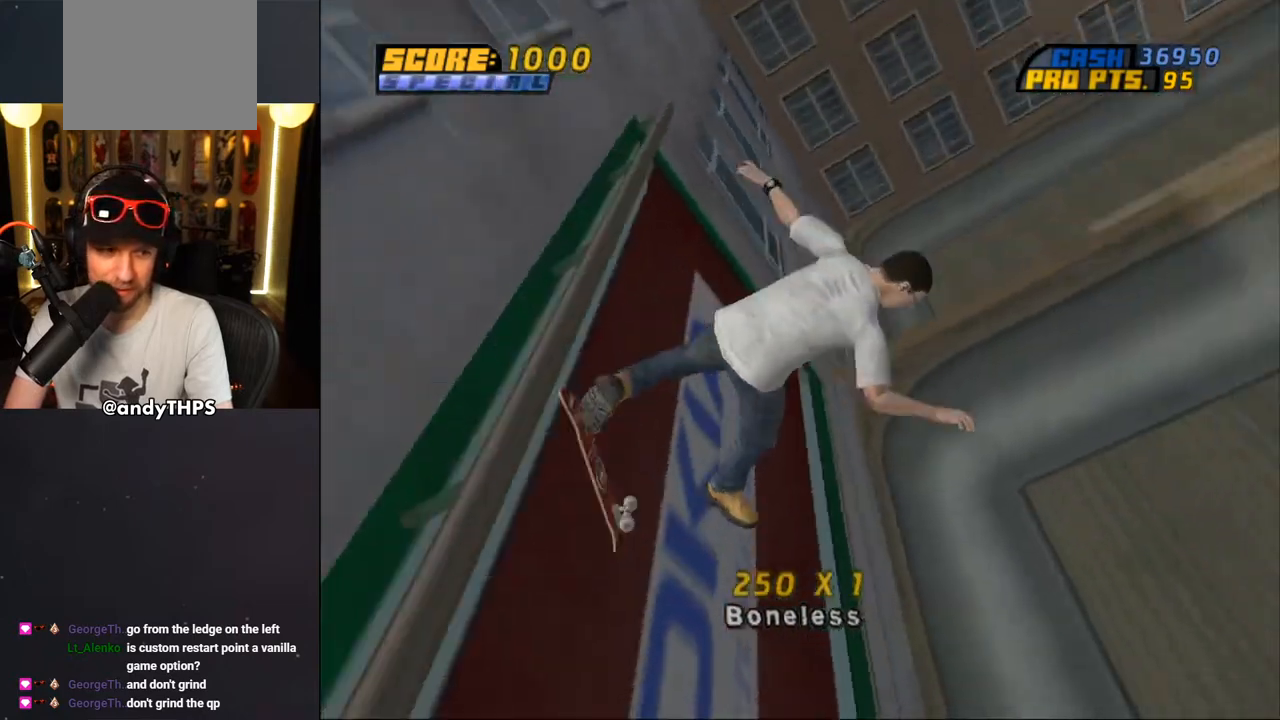
{"buttons": ["L1"], "left_stick": "center", "right_stick": "center", "events": [[367, "L1", "down"]]}
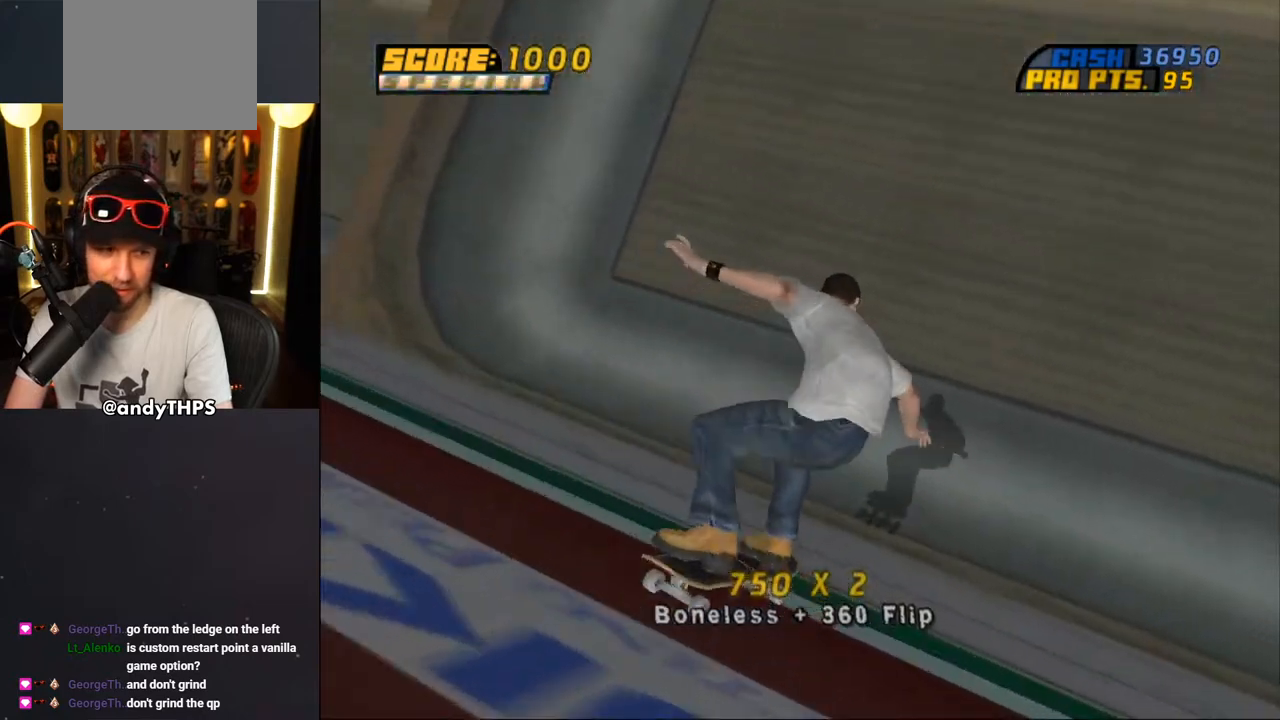
{"buttons": ["CROSS"], "left_stick": "center", "right_stick": "center", "events": [[17, "L1", "up"], [283, "CROSS", "down"], [317, "DPAD_RIGHT", "down"], [367, "DPAD_DOWN", "down"], [450, "DPAD_DOWN", "up"], [500, "DPAD_RIGHT", "up"]]}
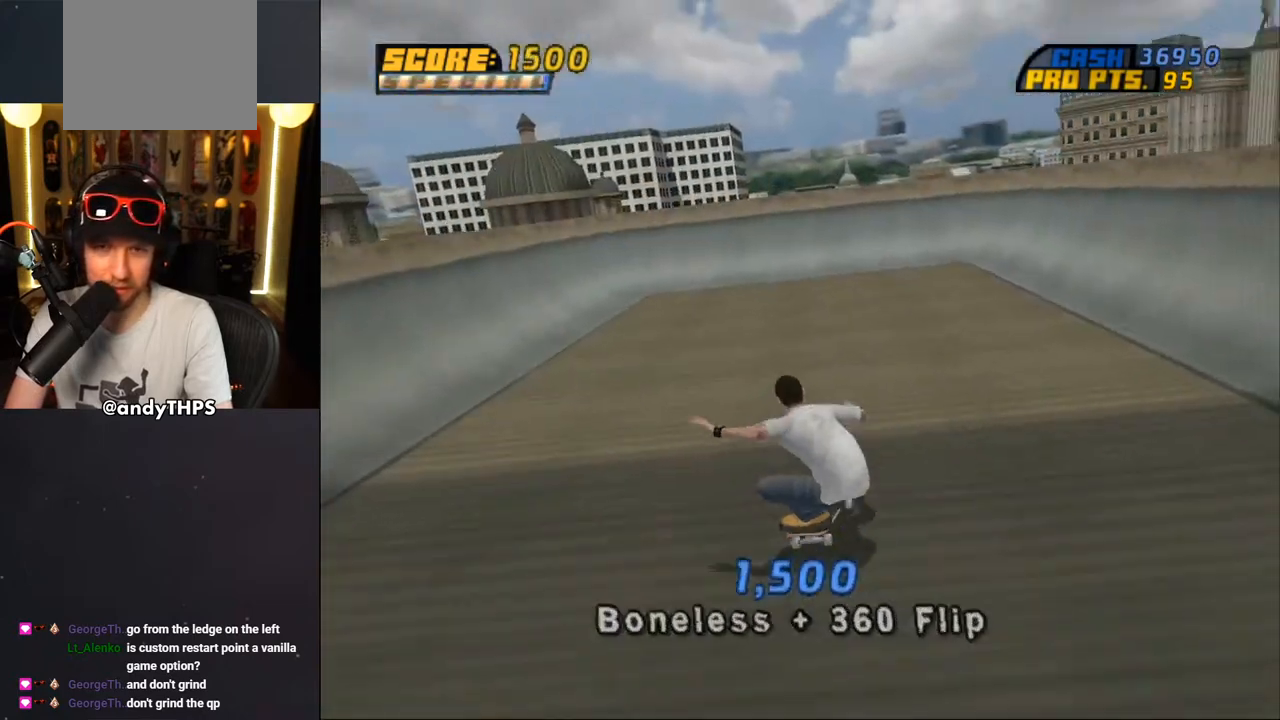
{"buttons": ["CROSS", "DPAD_UP", "DPAD_LEFT"], "left_stick": "center", "right_stick": "center", "events": [[150, "DPAD_RIGHT", "down"], [183, "DPAD_DOWN", "down"], [267, "DPAD_DOWN", "up"], [300, "DPAD_RIGHT", "up"], [383, "DPAD_LEFT", "down"], [467, "DPAD_UP", "down"]]}
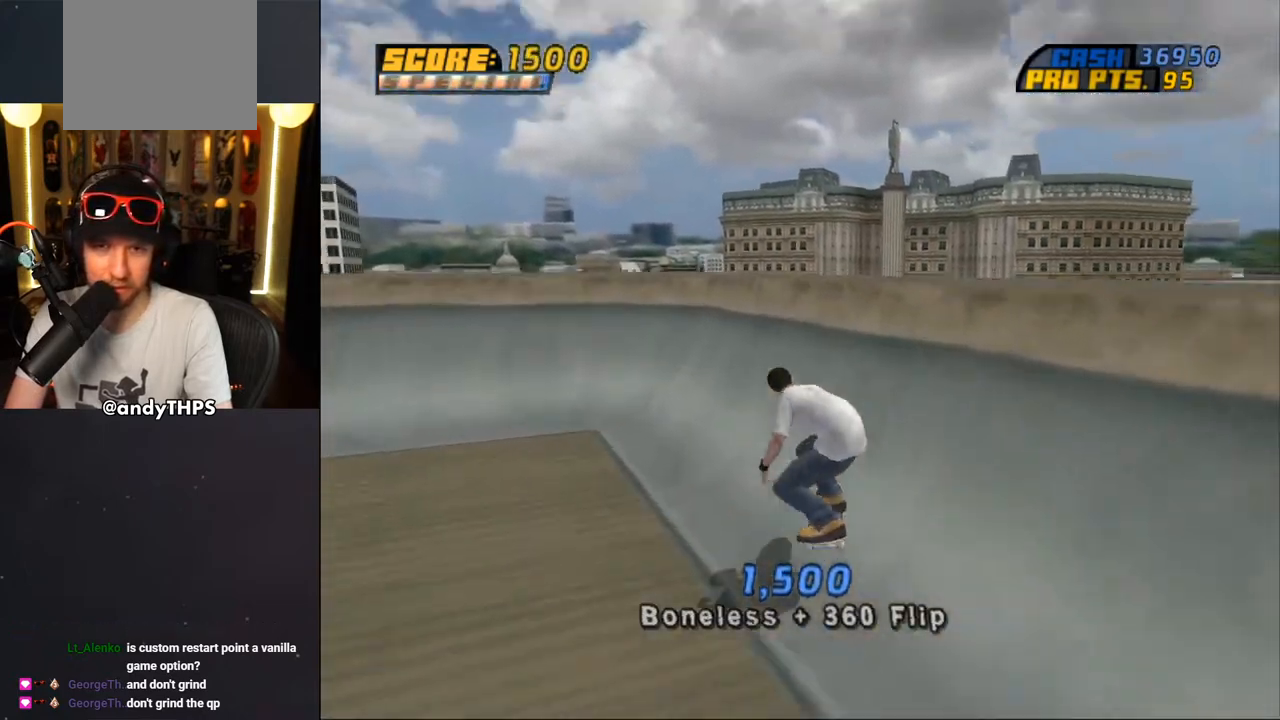
{"buttons": ["CROSS", "DPAD_DOWN", "DPAD_LEFT"], "left_stick": "center", "right_stick": "center", "events": [[17, "DPAD_UP", "up"], [100, "DPAD_DOWN", "down"]]}
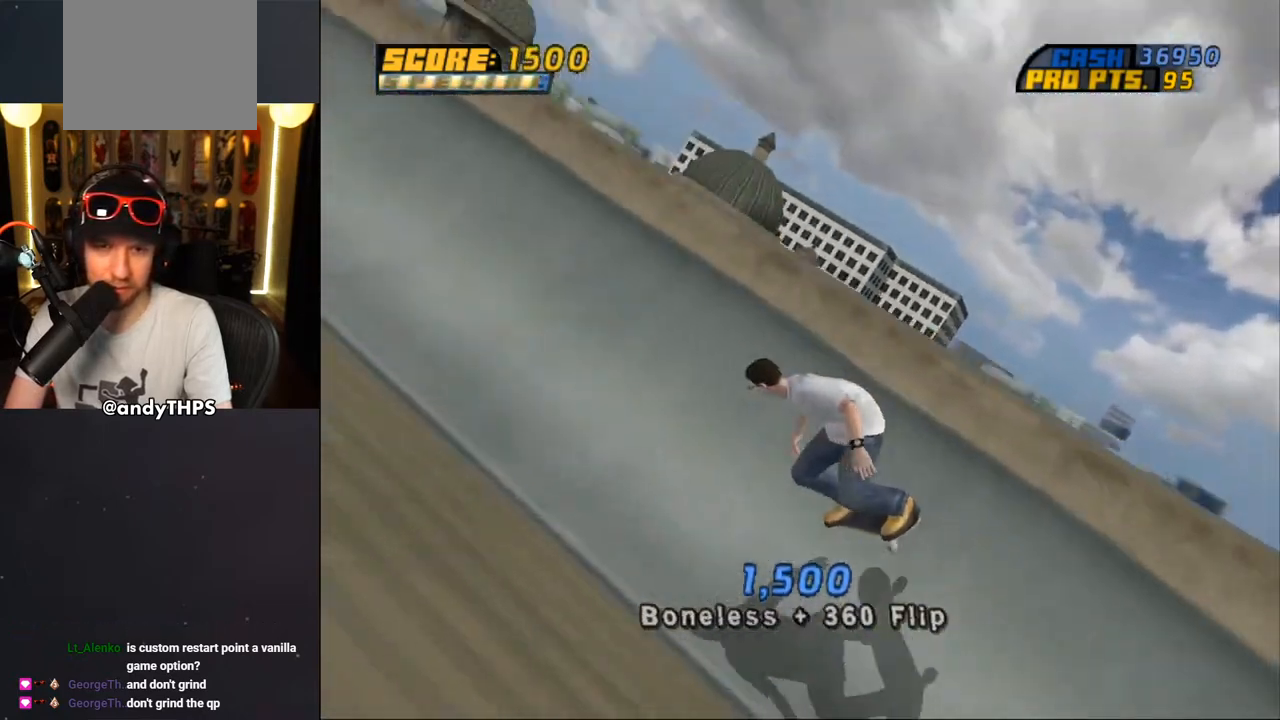
{"buttons": ["CROSS", "DPAD_LEFT"], "left_stick": "center", "right_stick": "center", "events": [[233, "DPAD_DOWN", "up"]]}
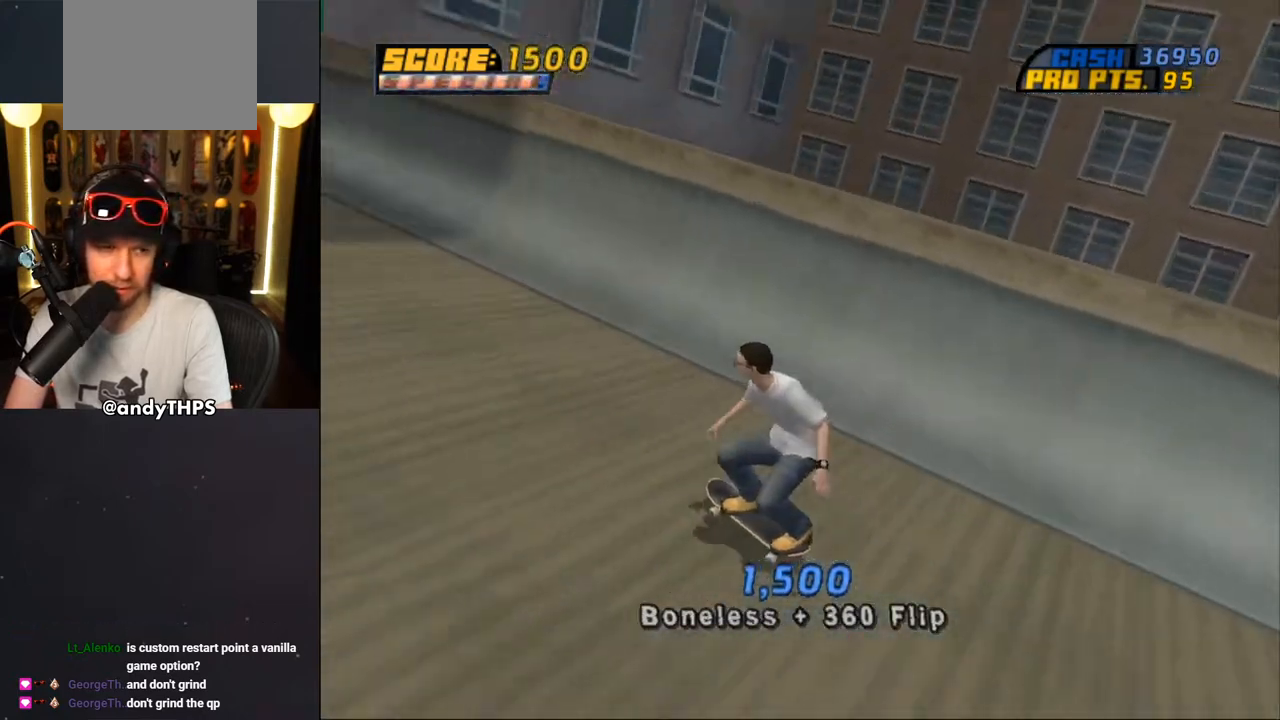
{"buttons": ["CROSS"], "left_stick": "center", "right_stick": "center", "events": [[300, "DPAD_LEFT", "up"]]}
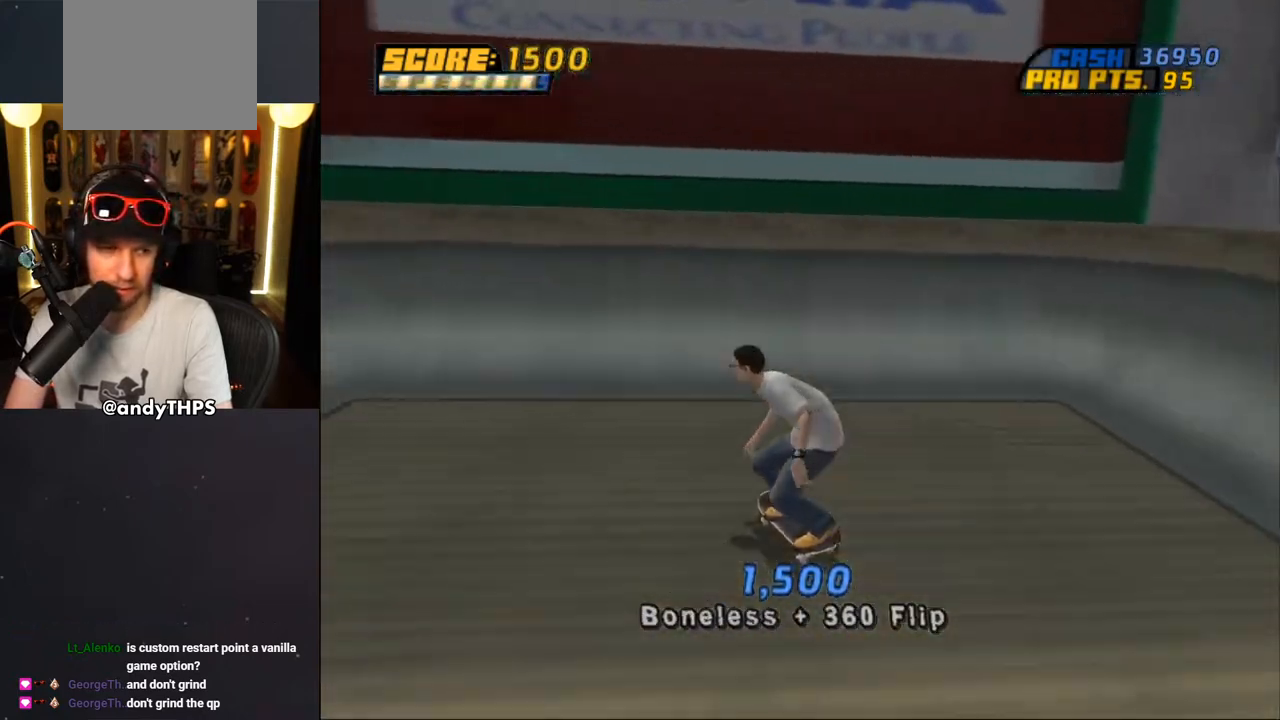
{"buttons": ["TRIANGLE"], "left_stick": "center", "right_stick": "center", "events": [[167, "DPAD_RIGHT", "down"], [217, "DPAD_RIGHT", "up"], [317, "CROSS", "up"], [333, "TRIANGLE", "down"]]}
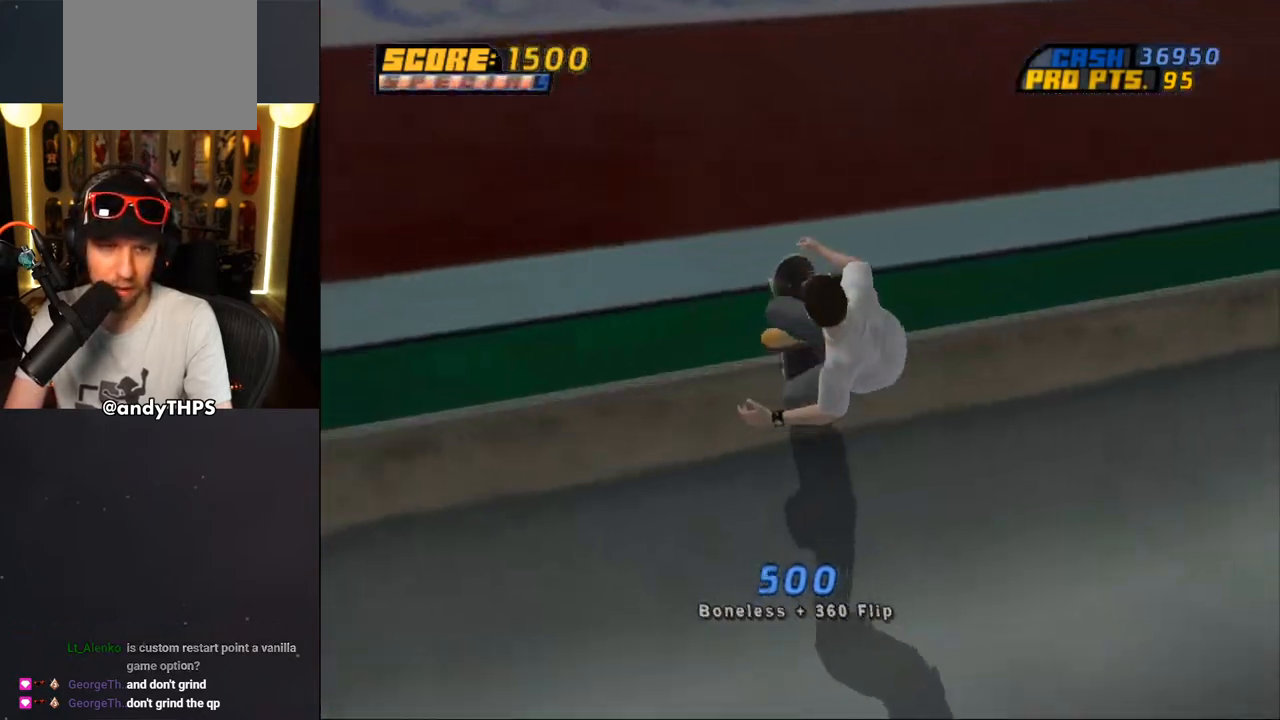
{"buttons": ["CROSS"], "left_stick": "center", "right_stick": "center", "events": [[33, "DPAD_DOWN", "down"], [33, "TRIANGLE", "up"], [50, "CROSS", "down"], [300, "DPAD_DOWN", "up"], [367, "CROSS", "up"], [450, "CROSS", "down"]]}
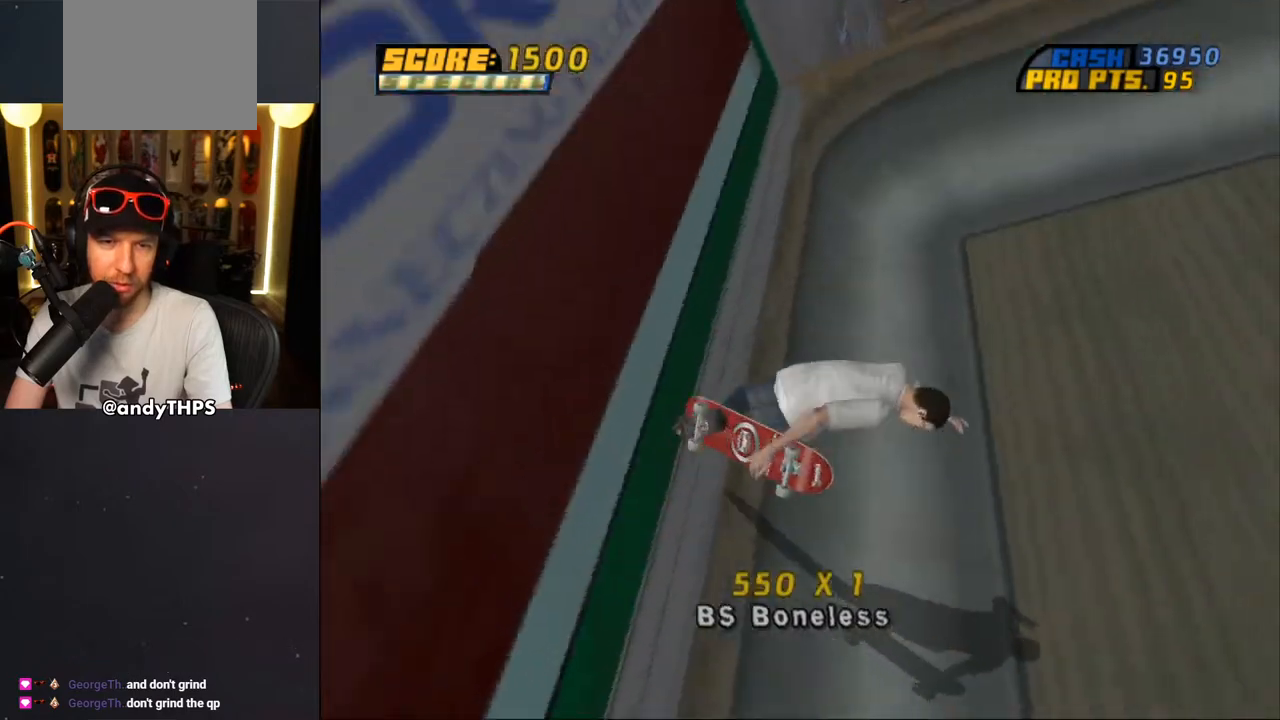
{"buttons": ["CROSS"], "left_stick": "center", "right_stick": "center", "events": [[67, "CROSS", "up"], [83, "CROSS", "down"]]}
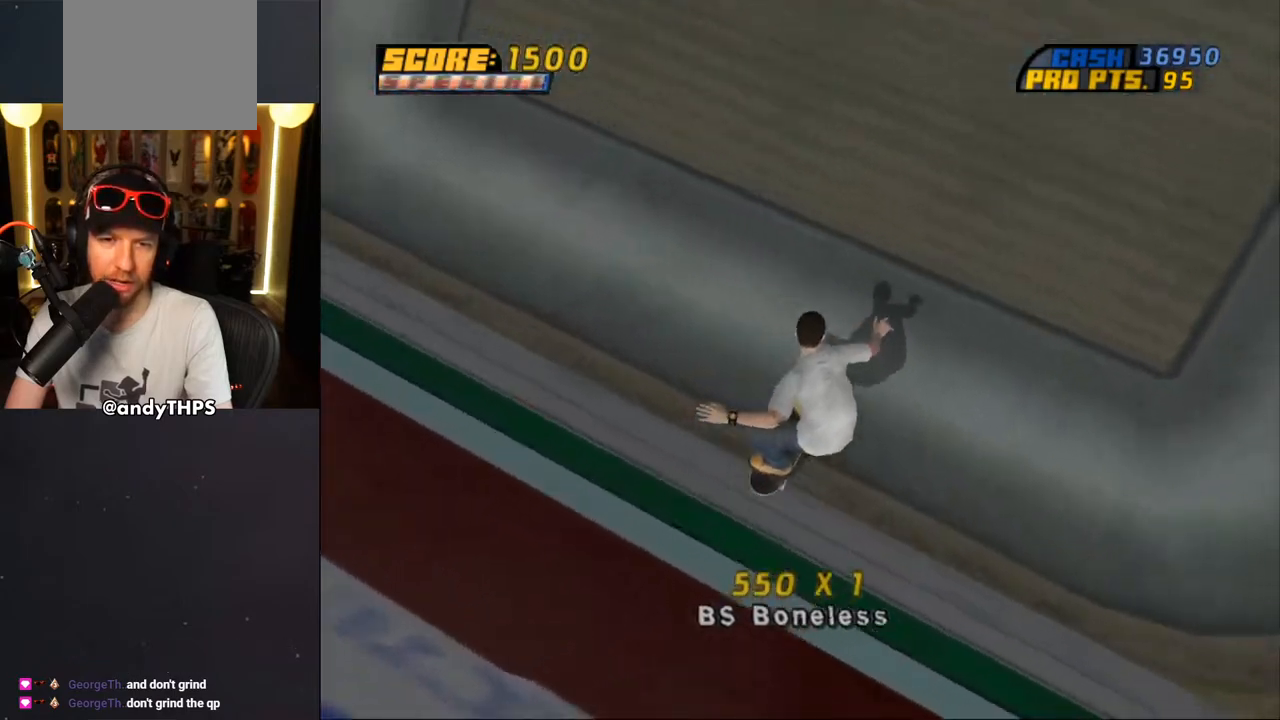
{"buttons": ["CROSS", "DPAD_DOWN", "DPAD_RIGHT"], "left_stick": "center", "right_stick": "center", "events": [[17, "DPAD_DOWN", "down"], [17, "DPAD_RIGHT", "down"]]}